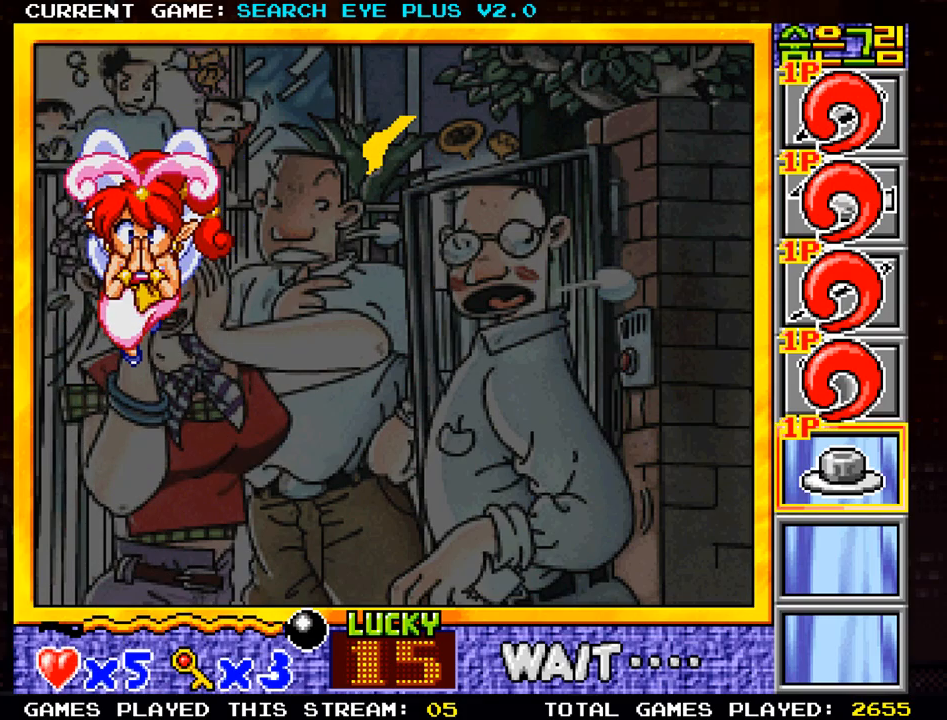
Gameplay with a controller (arcade stick); each line is a JSON object with the inputs held at the frame after it. "events" lists button and stick changes between this image and that frame as [ms after this image, input, new state], when the widget could be followed in between. Not read: L3 R3.
{"buttons": [], "left_stick": "center", "events": [[284, "SQUARE", "down"], [384, "SQUARE", "up"]]}
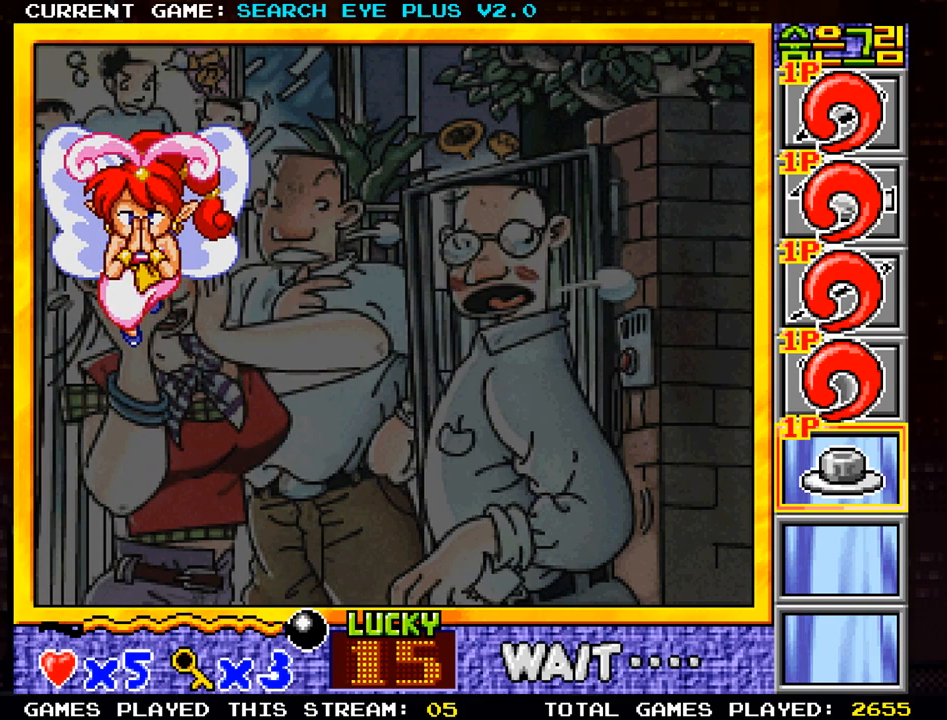
{"buttons": [], "left_stick": "center", "events": [[233, "SQUARE", "down"], [367, "SQUARE", "up"]]}
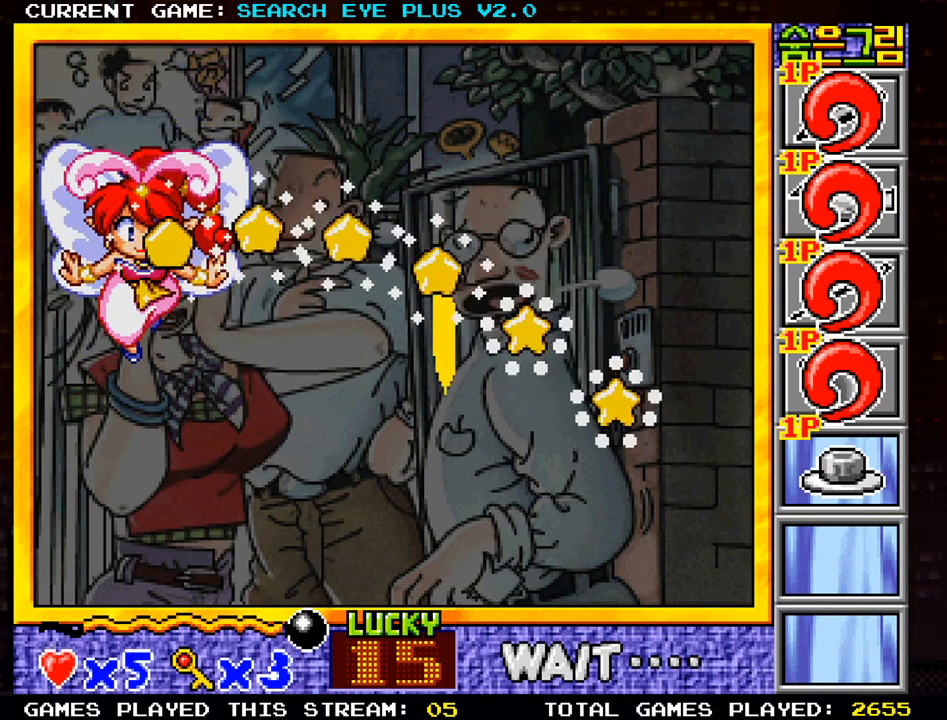
{"buttons": [], "left_stick": "center", "events": []}
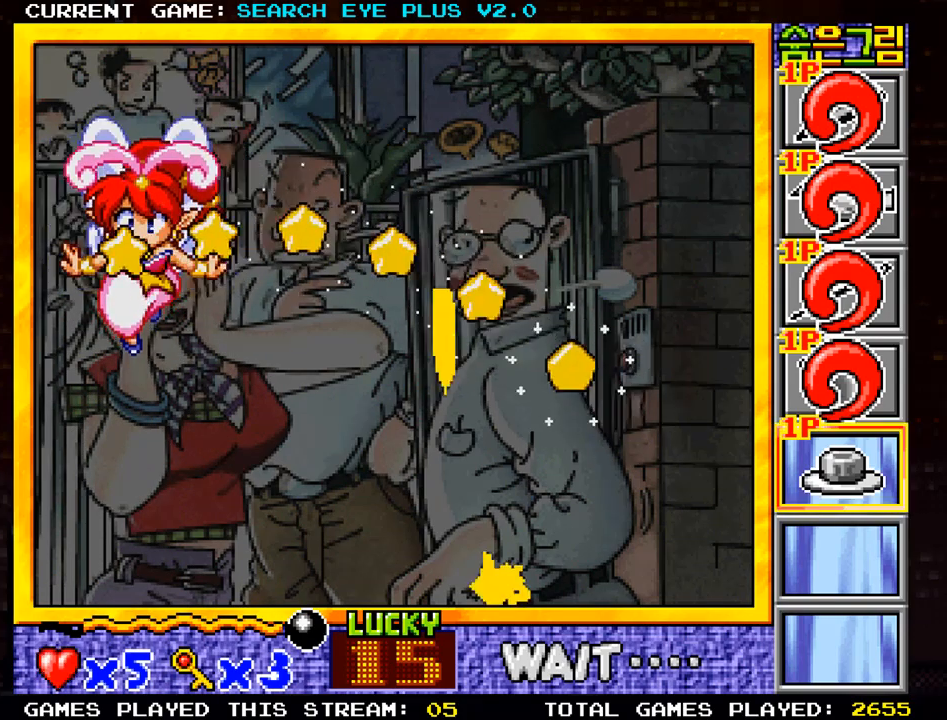
{"buttons": [], "left_stick": "center", "events": []}
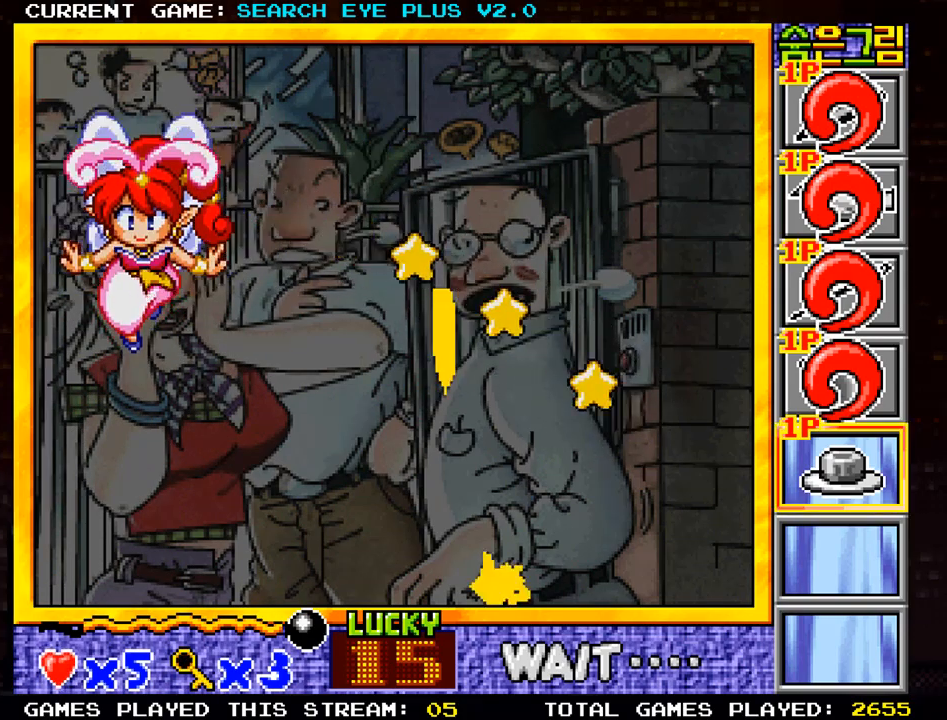
{"buttons": [], "left_stick": "center", "events": []}
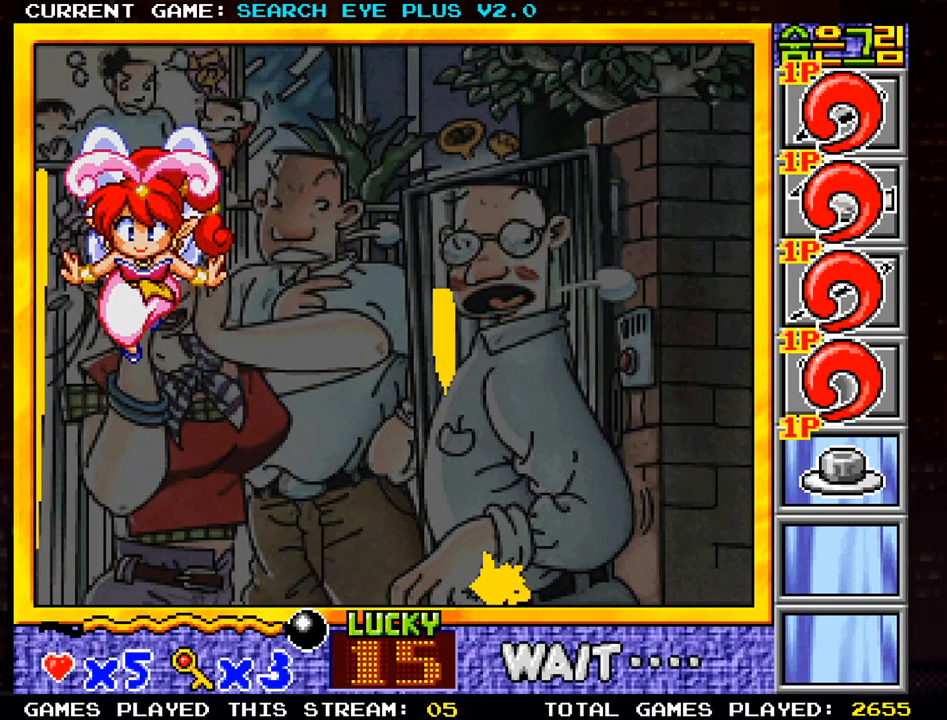
{"buttons": [], "left_stick": "center", "events": []}
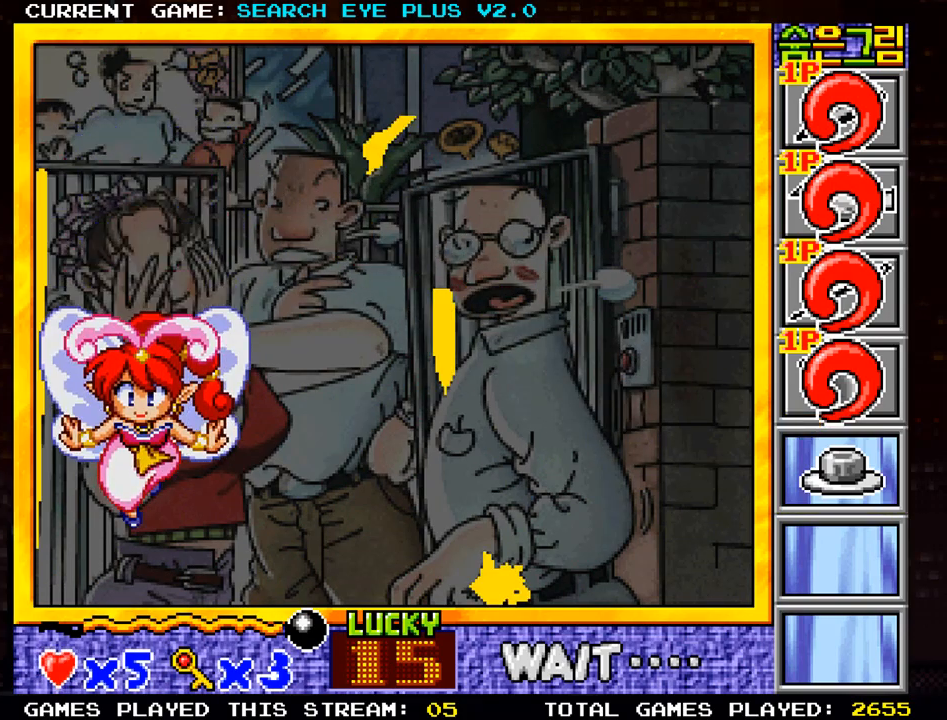
{"buttons": [], "left_stick": "center", "events": []}
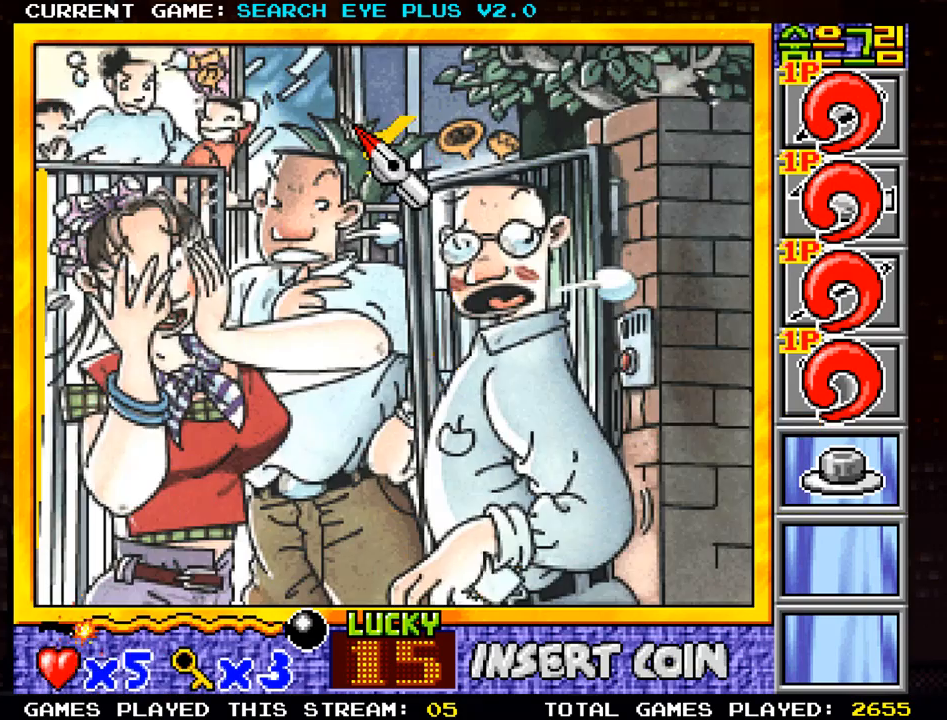
{"buttons": [], "left_stick": "down-right", "events": [[300, "left_stick", "right"], [350, "left_stick", "down-right"]]}
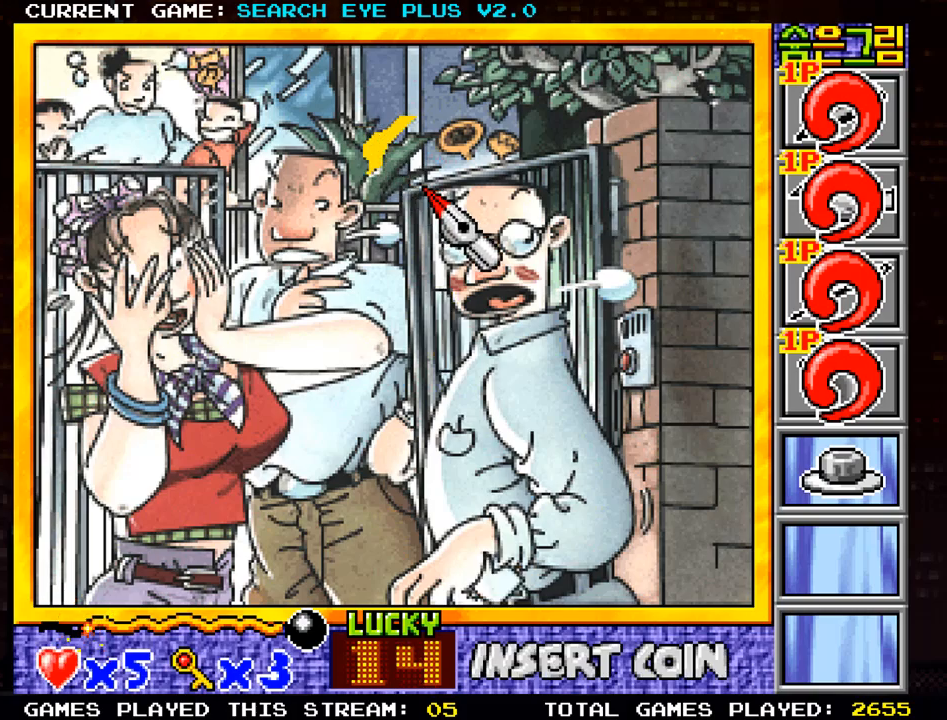
{"buttons": [], "left_stick": "center", "events": [[384, "left_stick", "center"]]}
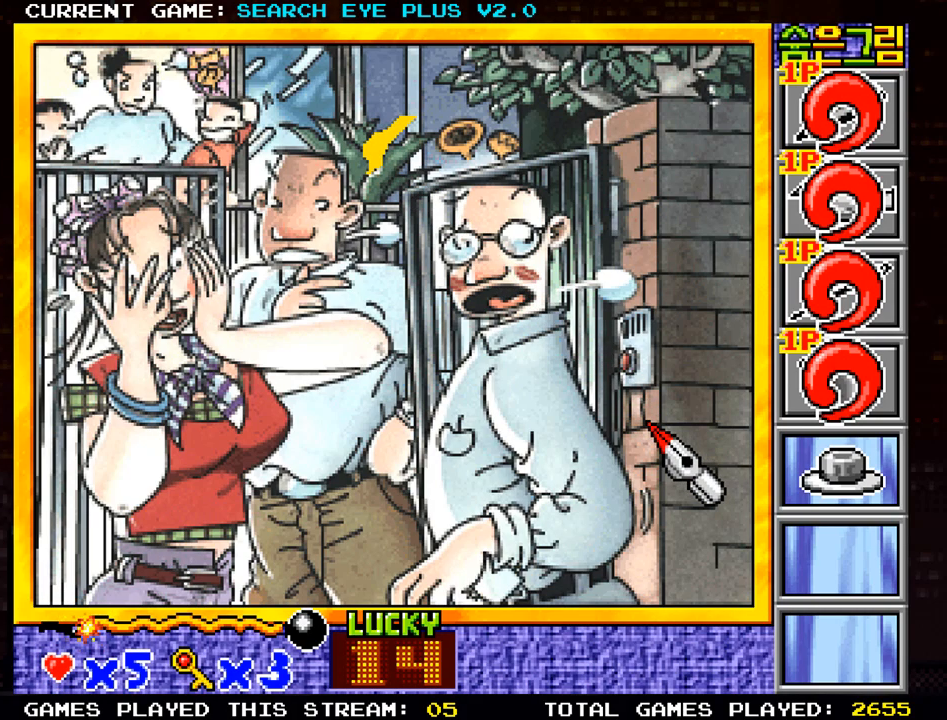
{"buttons": [], "left_stick": "center", "events": [[133, "left_stick", "left"], [233, "left_stick", "center"]]}
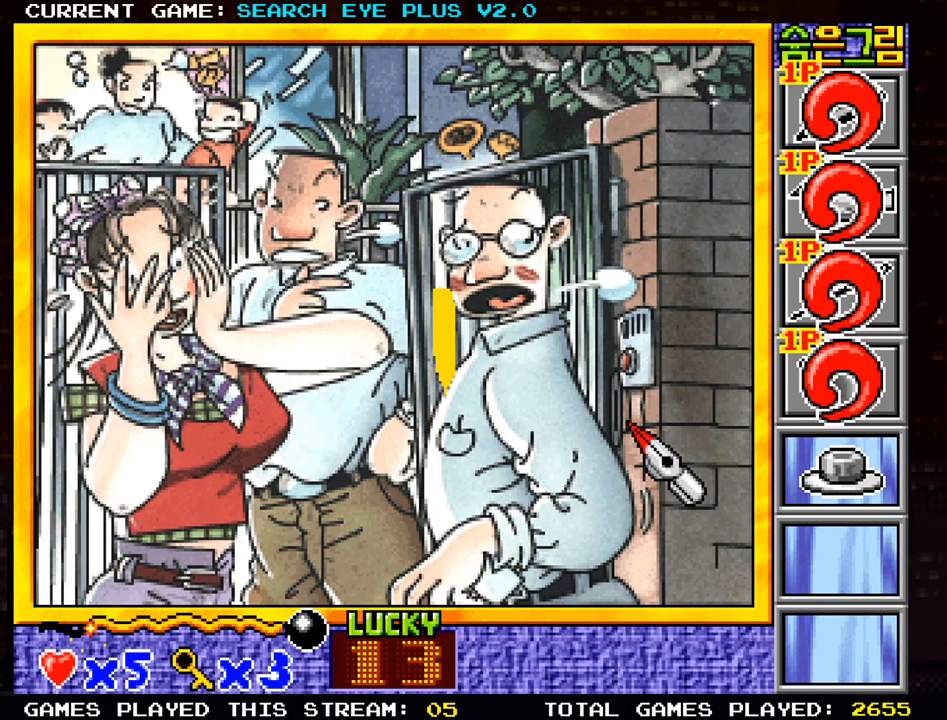
{"buttons": [], "left_stick": "center", "events": [[100, "SQUARE", "down"], [200, "SQUARE", "up"]]}
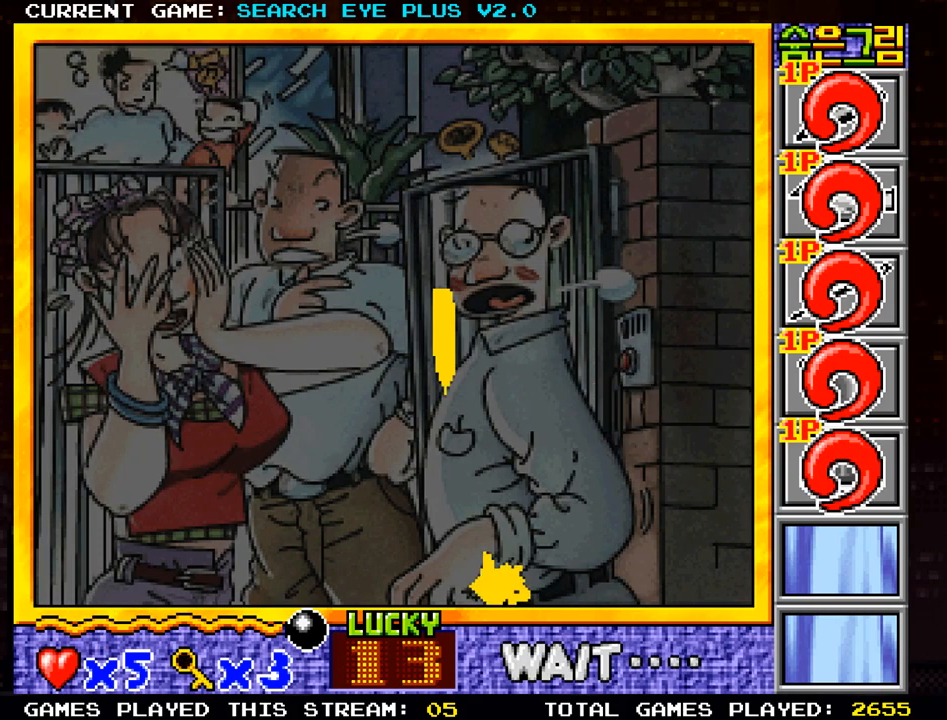
{"buttons": [], "left_stick": "center", "events": []}
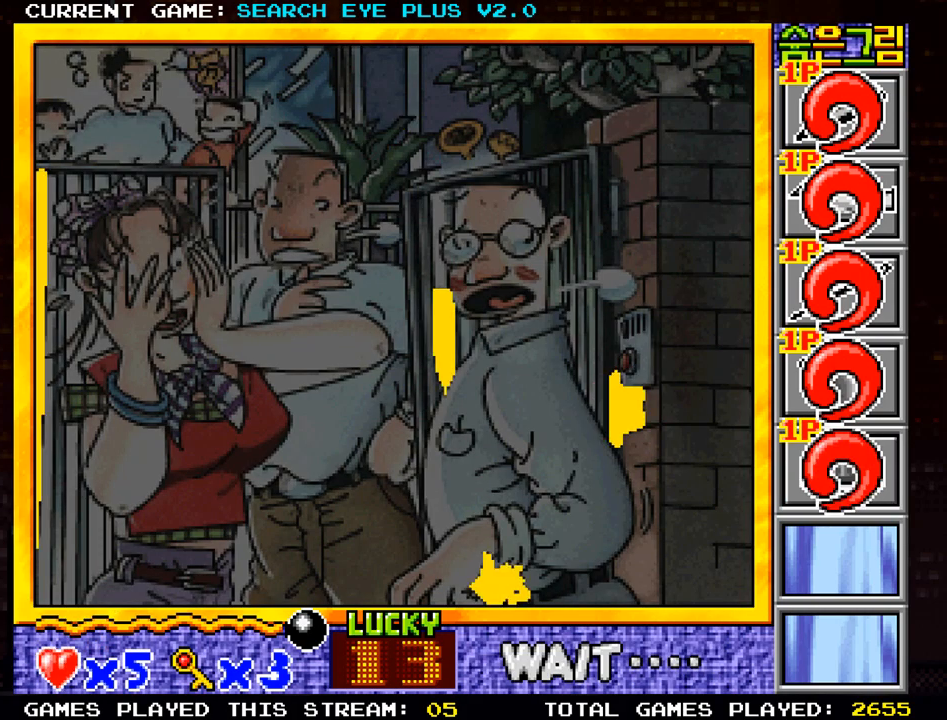
{"buttons": [], "left_stick": "center", "events": []}
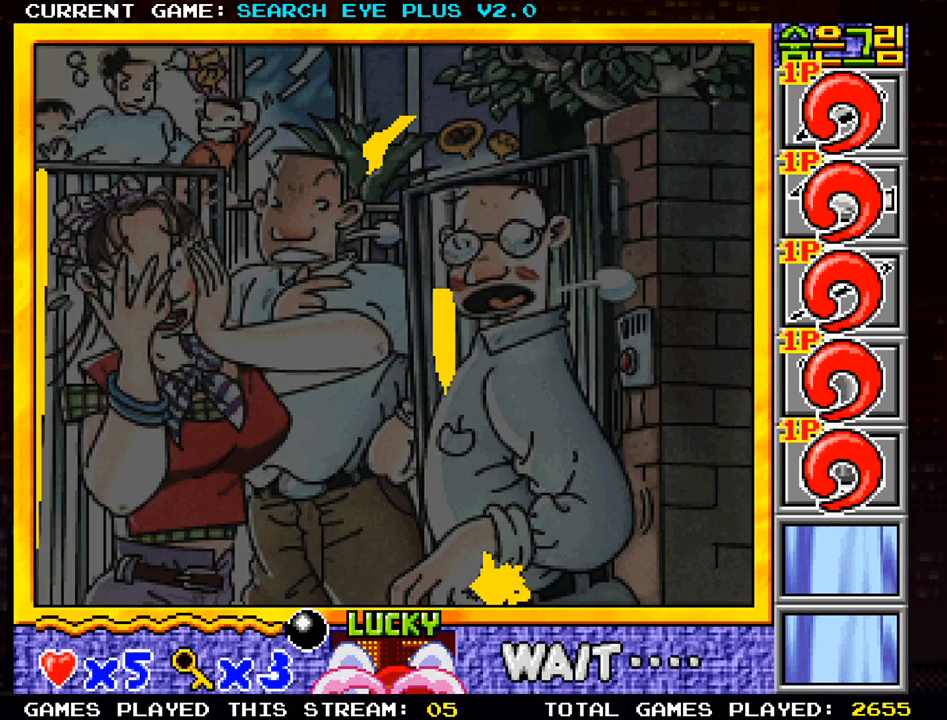
{"buttons": [], "left_stick": "center", "events": []}
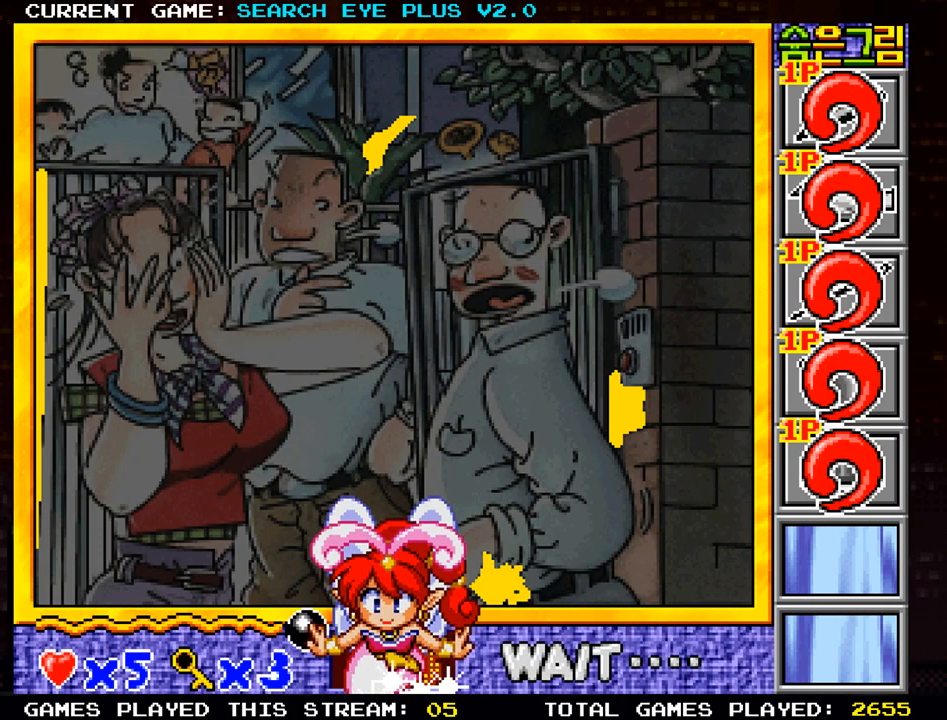
{"buttons": [], "left_stick": "center", "events": []}
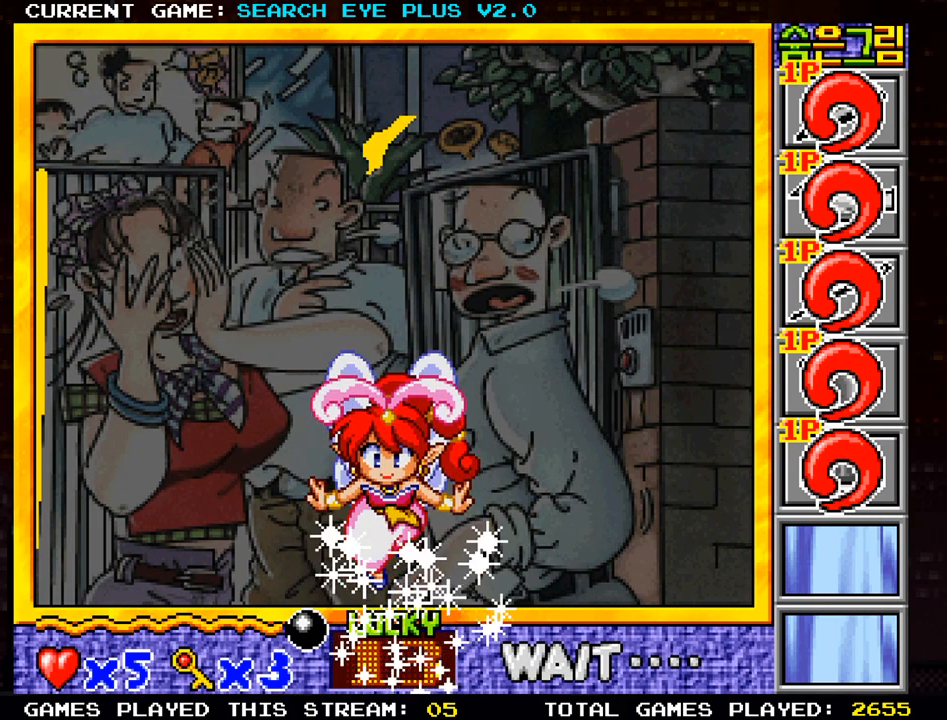
{"buttons": [], "left_stick": "center", "events": []}
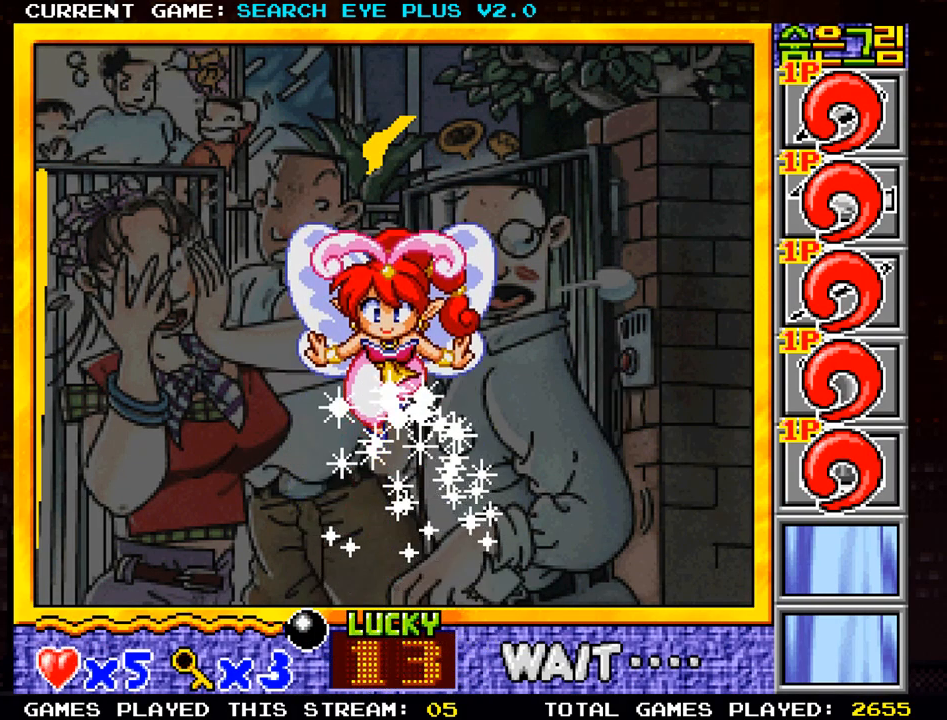
{"buttons": [], "left_stick": "center", "events": []}
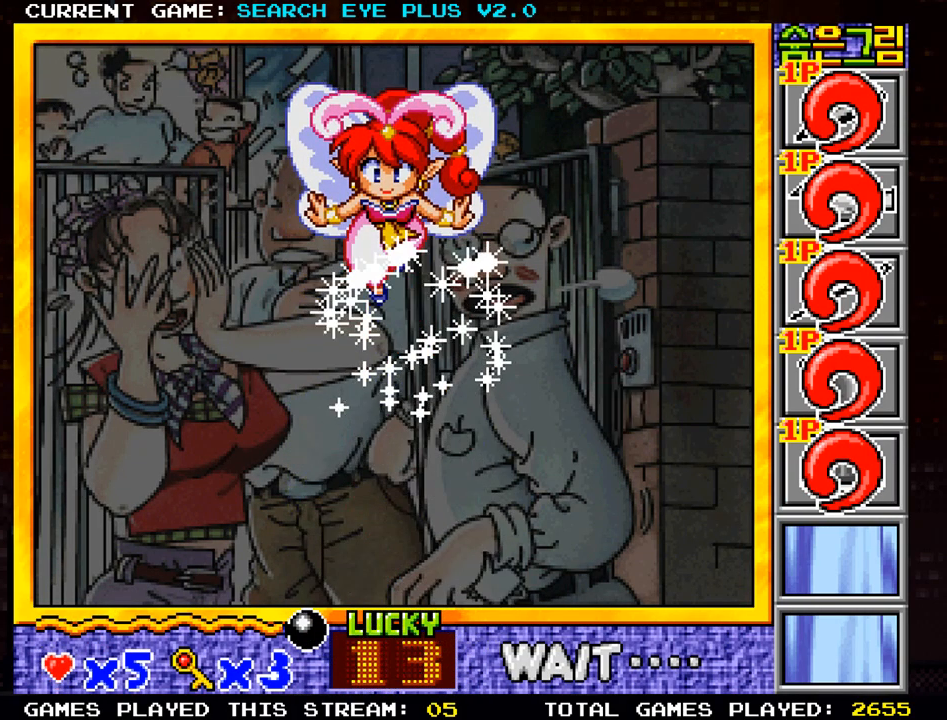
{"buttons": [], "left_stick": "center", "events": []}
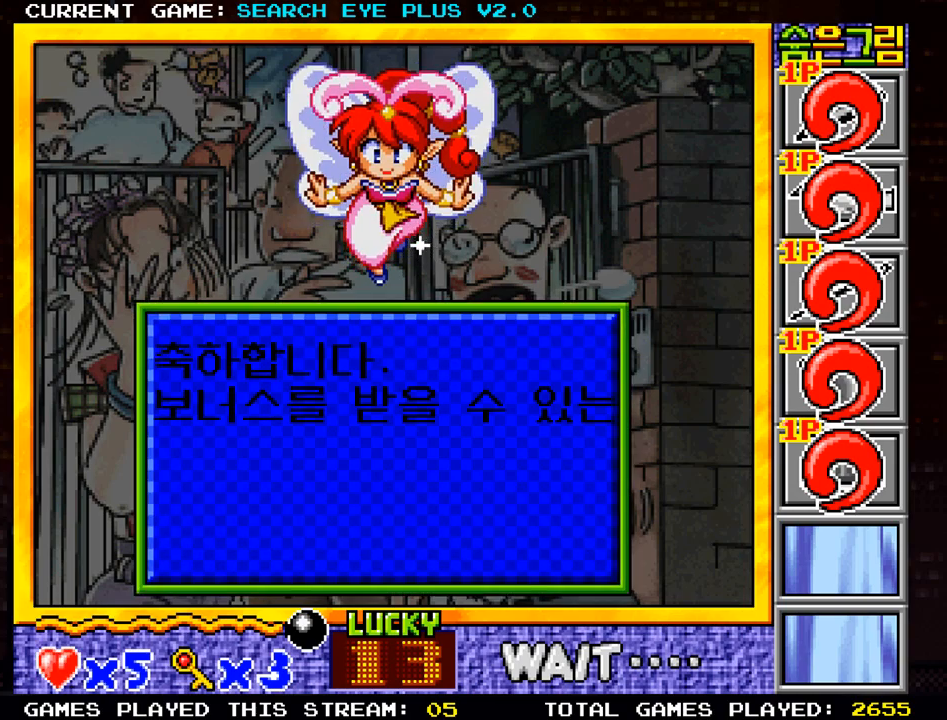
{"buttons": [], "left_stick": "center", "events": []}
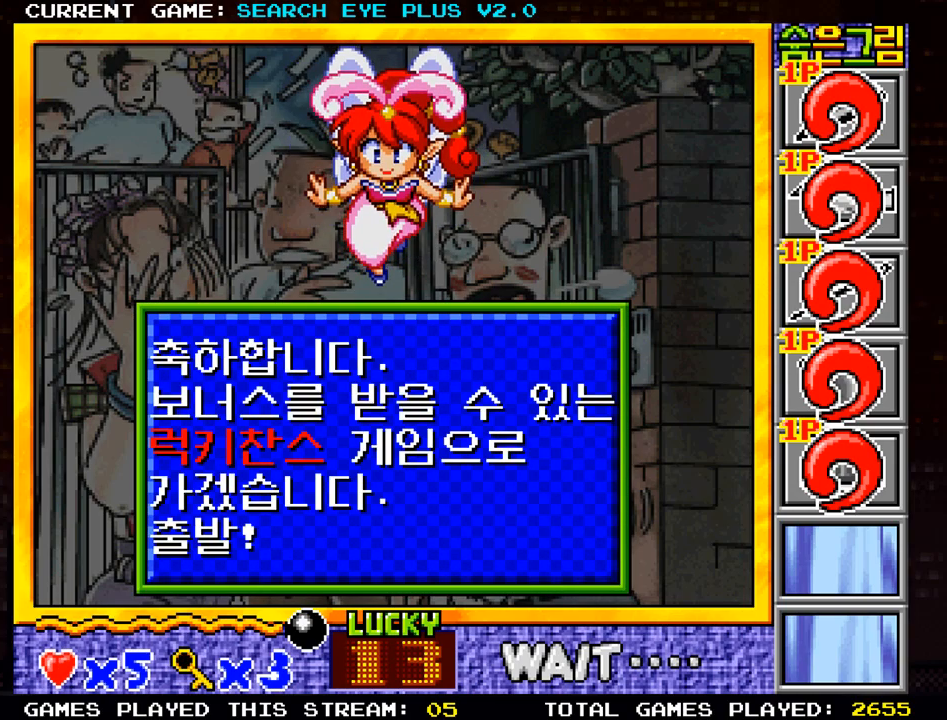
{"buttons": [], "left_stick": "center", "events": []}
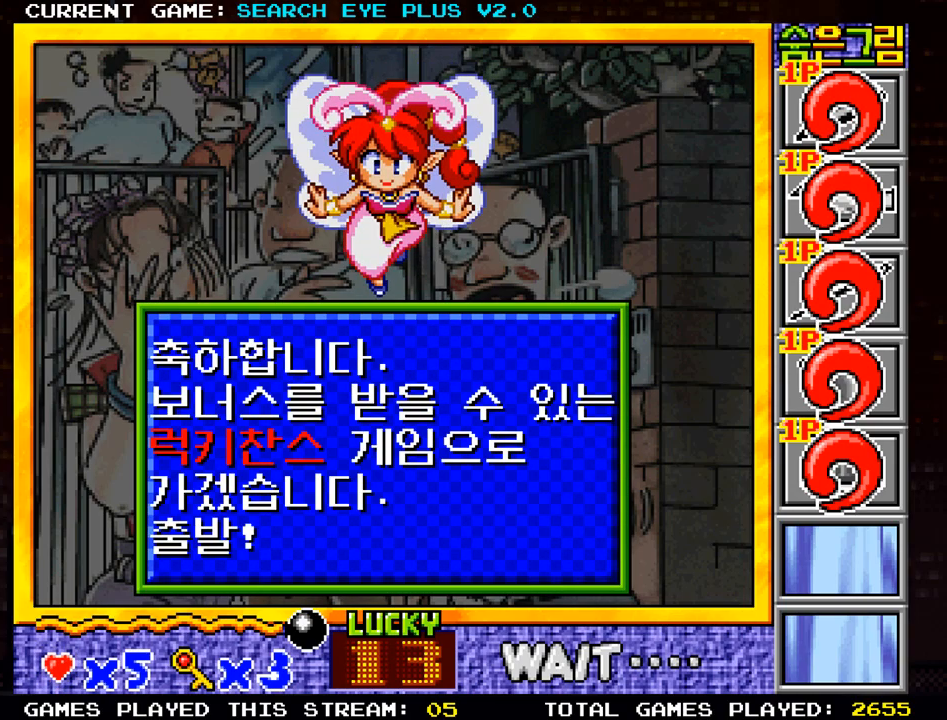
{"buttons": [], "left_stick": "center", "events": [[200, "SQUARE", "down"], [301, "SQUARE", "up"]]}